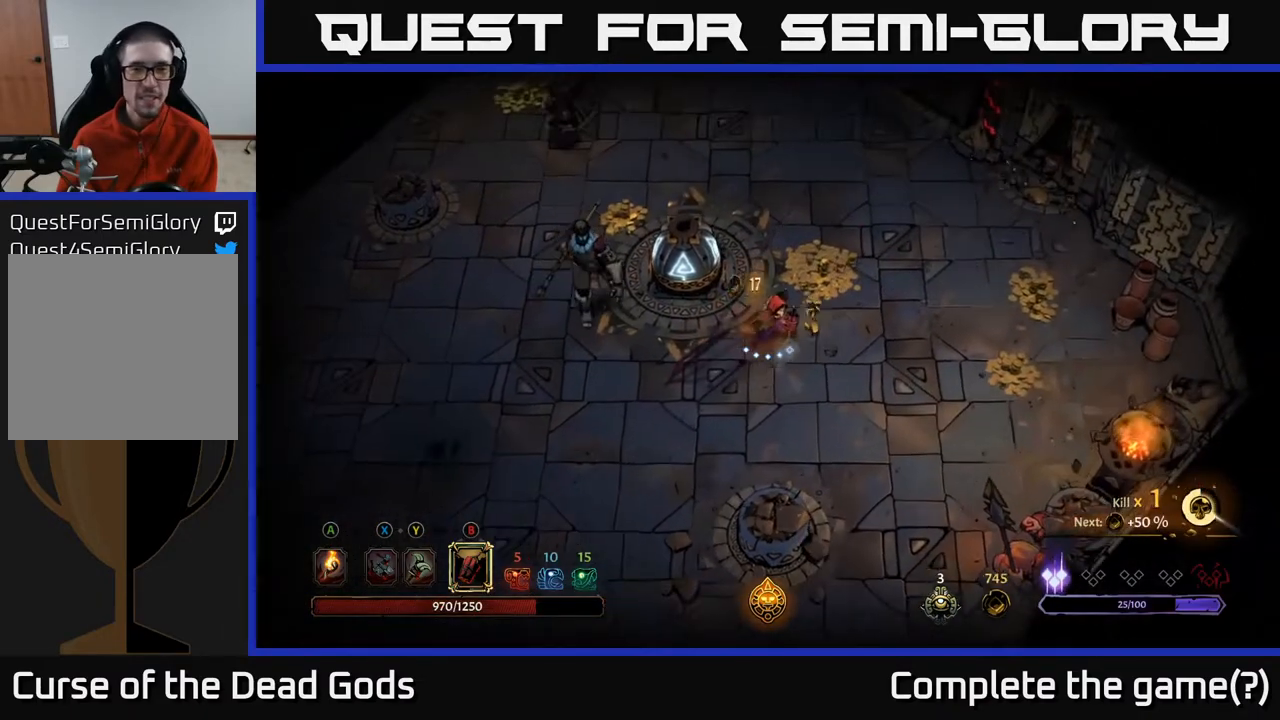
Gameplay with a controller (Xbox layout); each line is a JSON object with the inputs held at the frame after it. "events" lists button and stick changes between this image and that frame as [ms after this image, input, new state], when the widget could be followed in between.
{"buttons": [], "left_stick": "right", "right_stick": "center", "events": [[333, "left_stick", "right"]]}
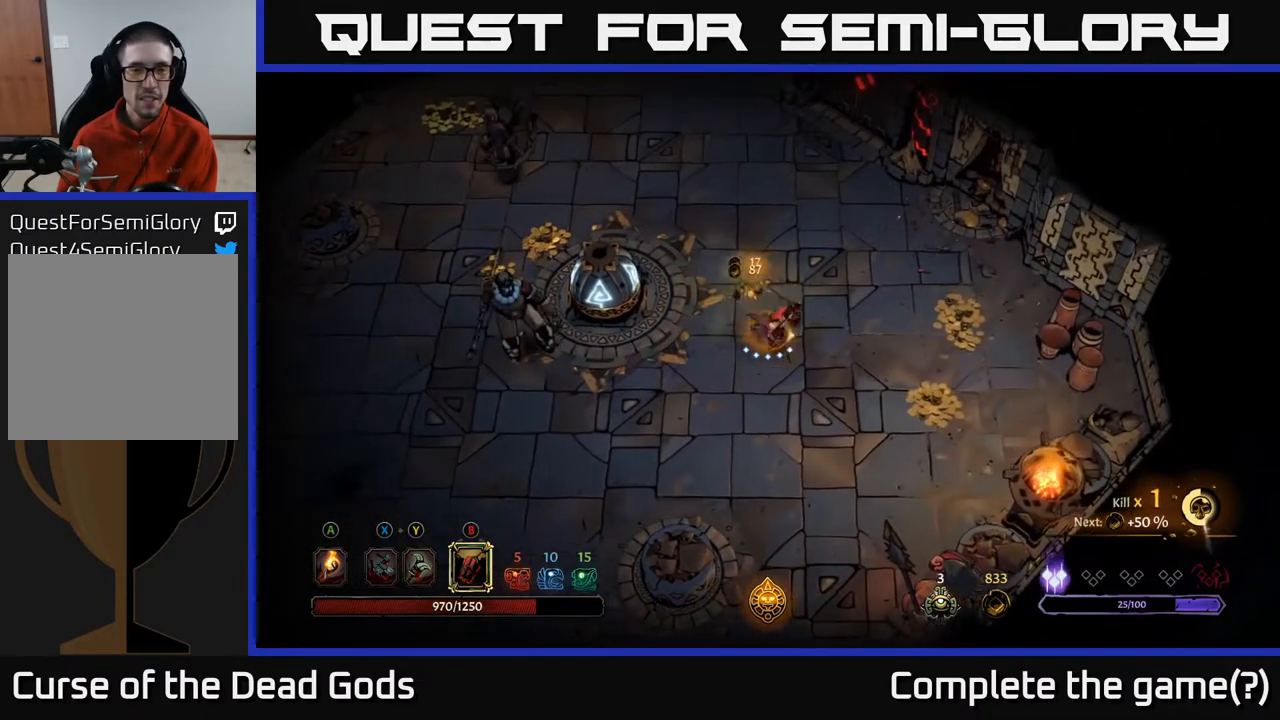
{"buttons": [], "left_stick": "left", "right_stick": "center", "events": [[83, "B", "down"], [83, "left_stick", "left"], [183, "B", "up"]]}
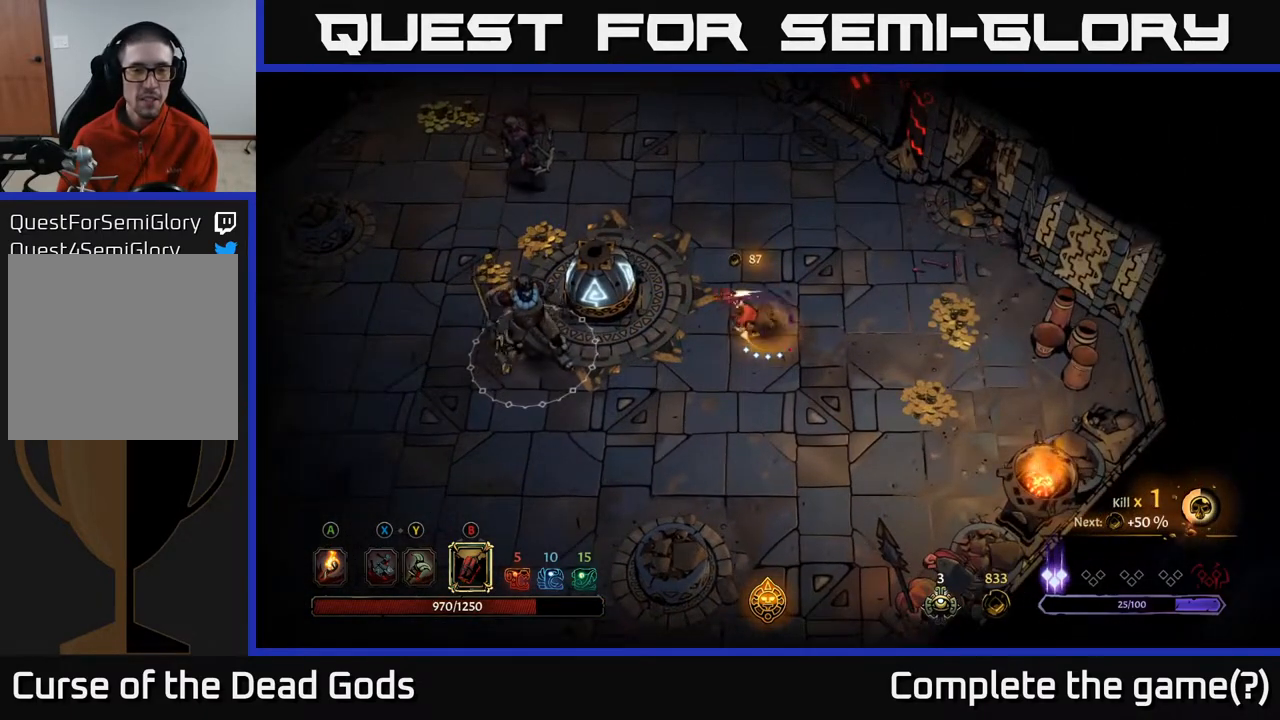
{"buttons": [], "left_stick": "left", "right_stick": "center", "events": [[217, "B", "down"], [367, "B", "up"]]}
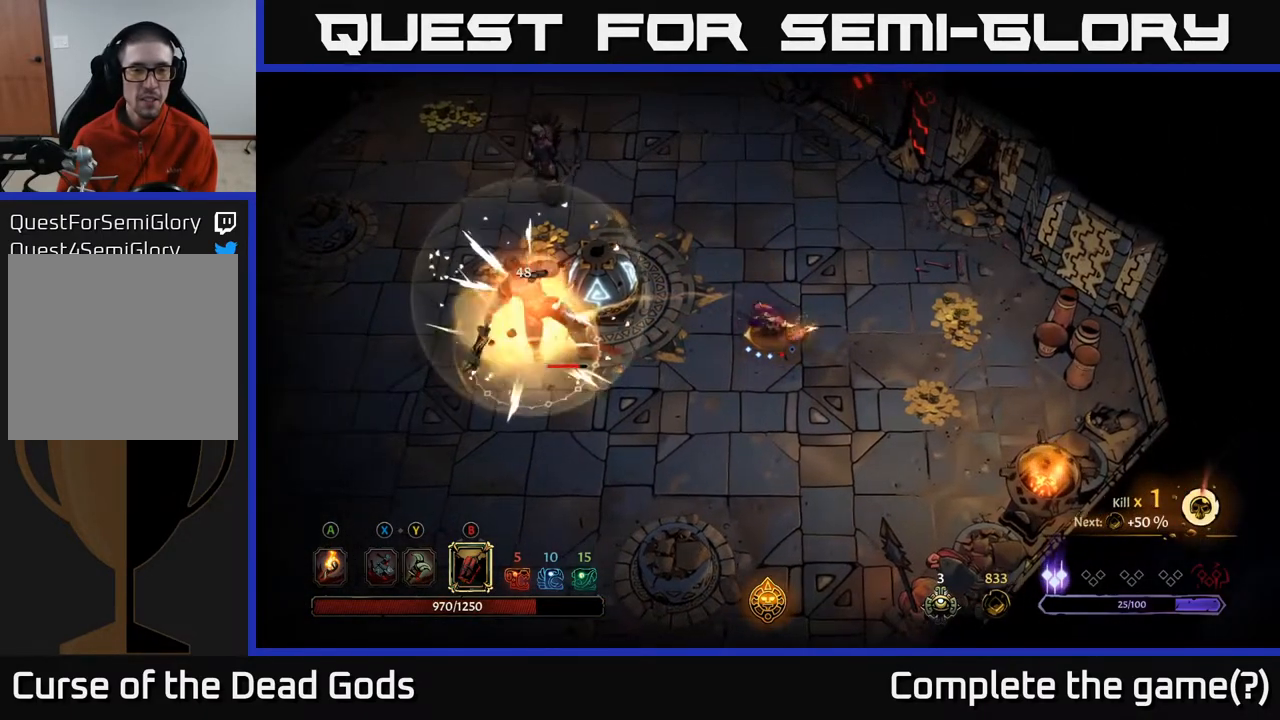
{"buttons": [], "left_stick": "left", "right_stick": "center", "events": [[333, "B", "down"], [500, "B", "up"]]}
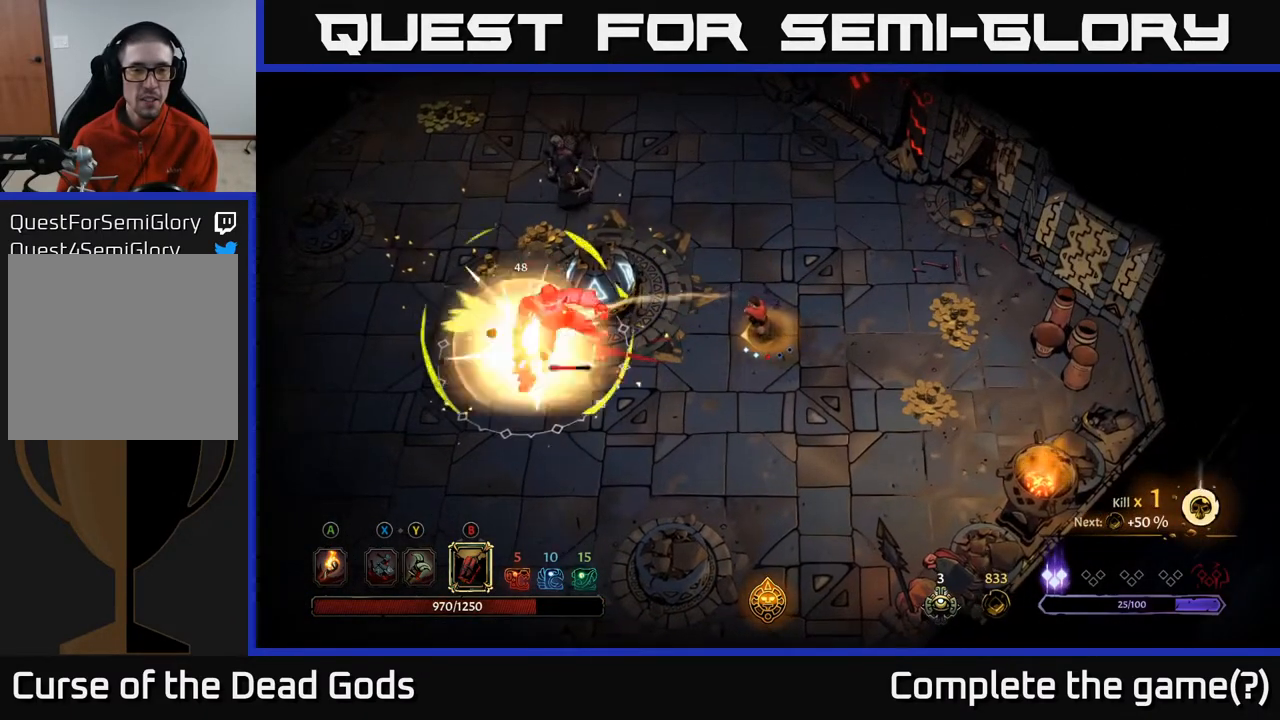
{"buttons": [], "left_stick": "left", "right_stick": "center", "events": []}
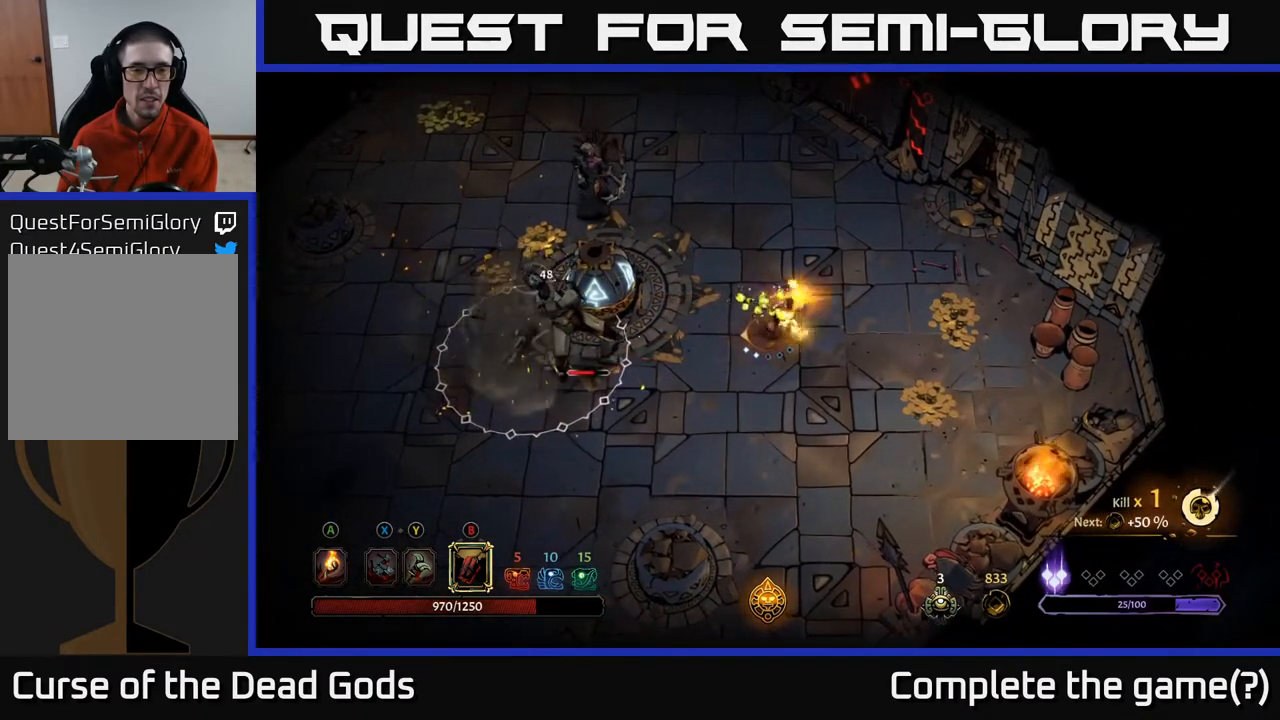
{"buttons": [], "left_stick": "left", "right_stick": "center", "events": []}
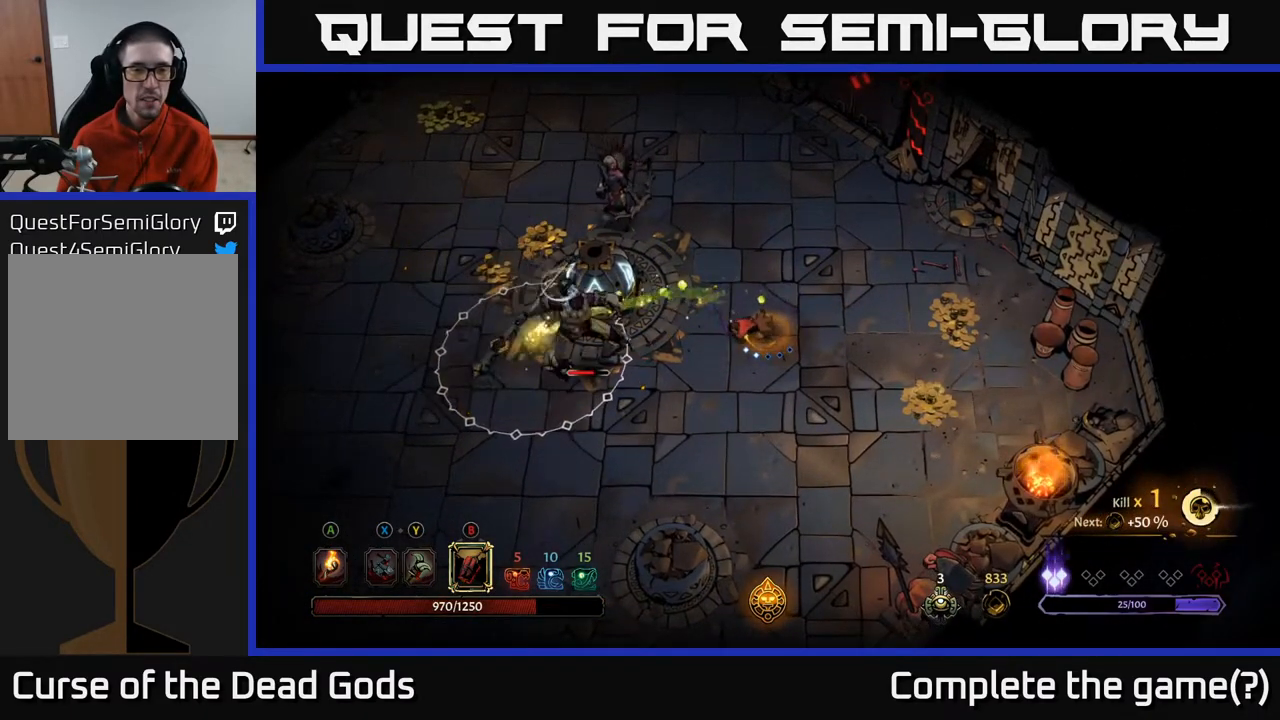
{"buttons": [], "left_stick": "left", "right_stick": "center", "events": [[383, "X", "down"], [483, "X", "up"]]}
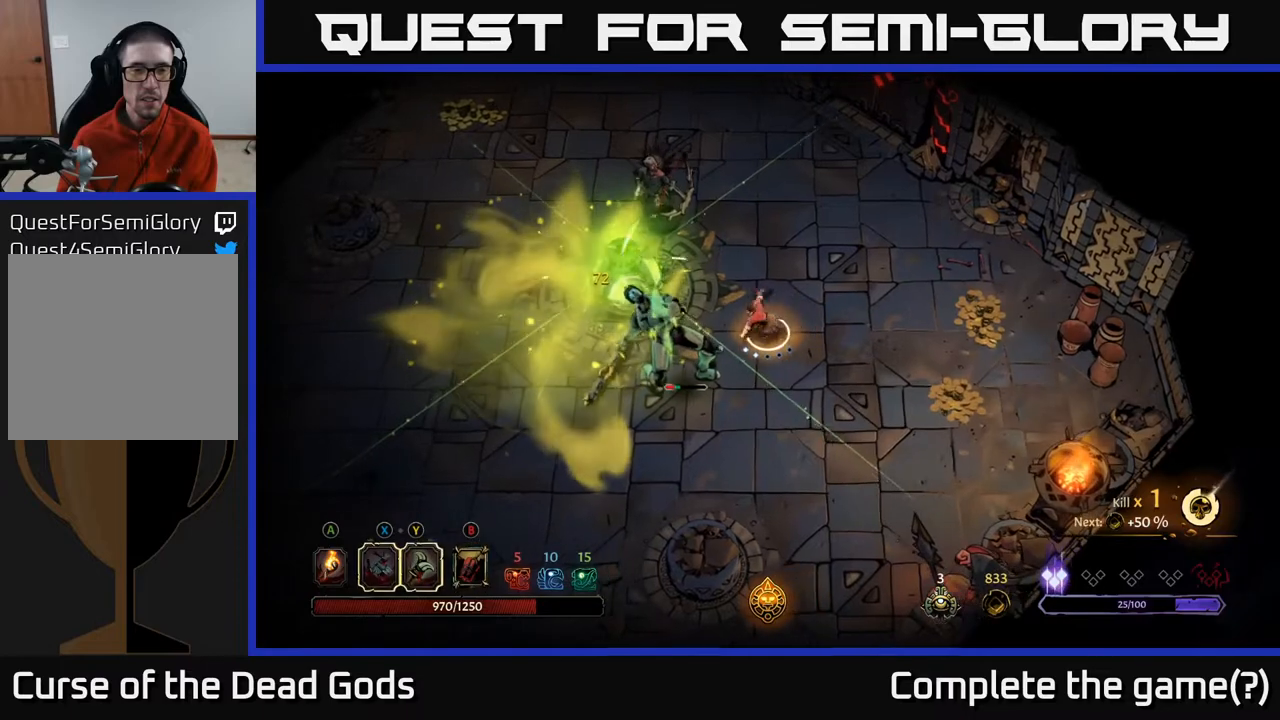
{"buttons": [], "left_stick": "down-left", "right_stick": "center", "events": [[33, "X", "down"], [100, "X", "up"], [417, "X", "down"], [483, "X", "up"], [500, "left_stick", "down-left"]]}
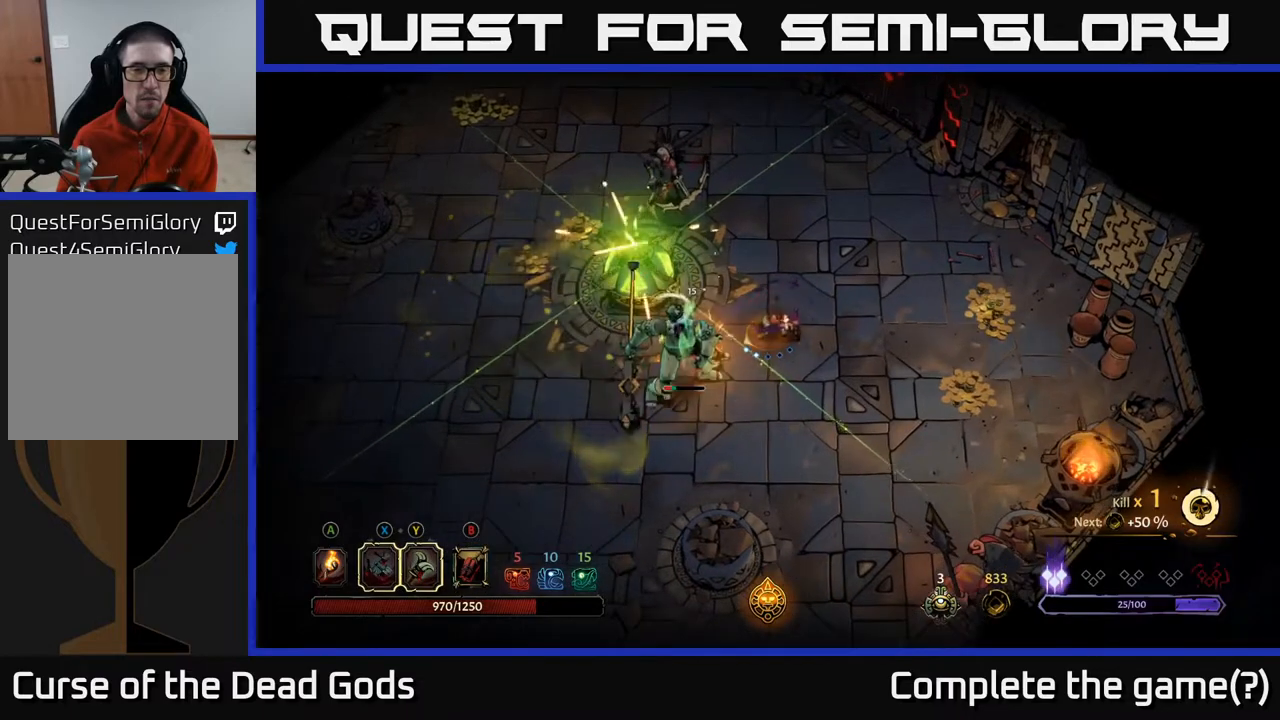
{"buttons": [], "left_stick": "down-right", "right_stick": "center", "events": [[67, "R2", "down"], [183, "R2", "up"], [500, "left_stick", "down-right"]]}
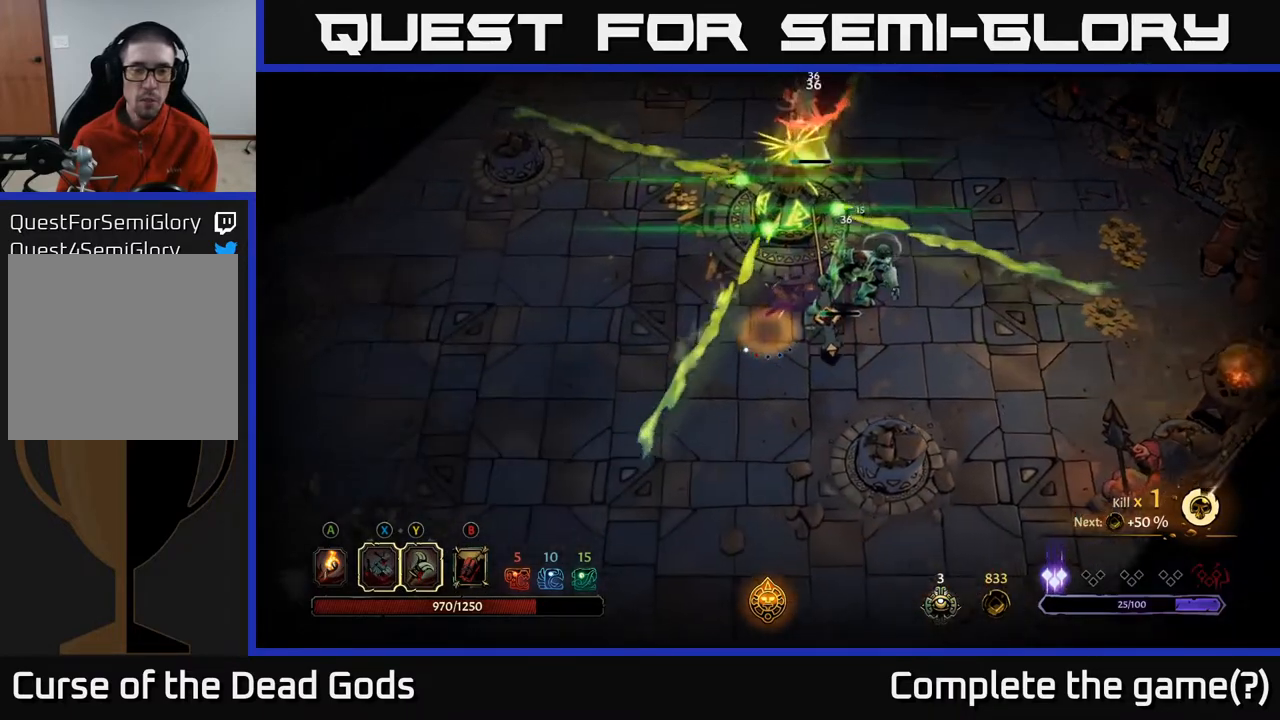
{"buttons": [], "left_stick": "down-left", "right_stick": "center", "events": [[150, "R2", "down"], [267, "R2", "up"], [367, "R2", "down"], [383, "left_stick", "down-left"], [483, "R2", "up"]]}
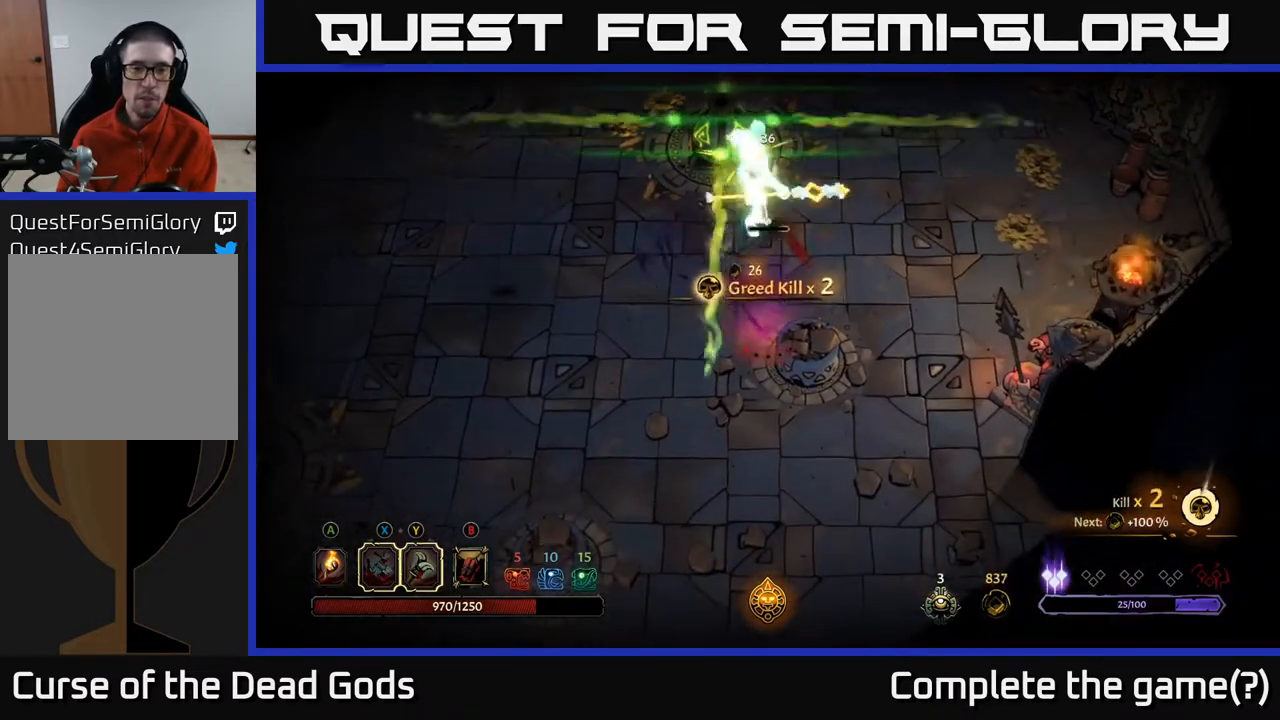
{"buttons": [], "left_stick": "down-left", "right_stick": "center", "events": [[67, "R2", "down"], [150, "R2", "up"], [250, "R2", "down"], [350, "R2", "up"], [400, "R2", "down"], [500, "R2", "up"]]}
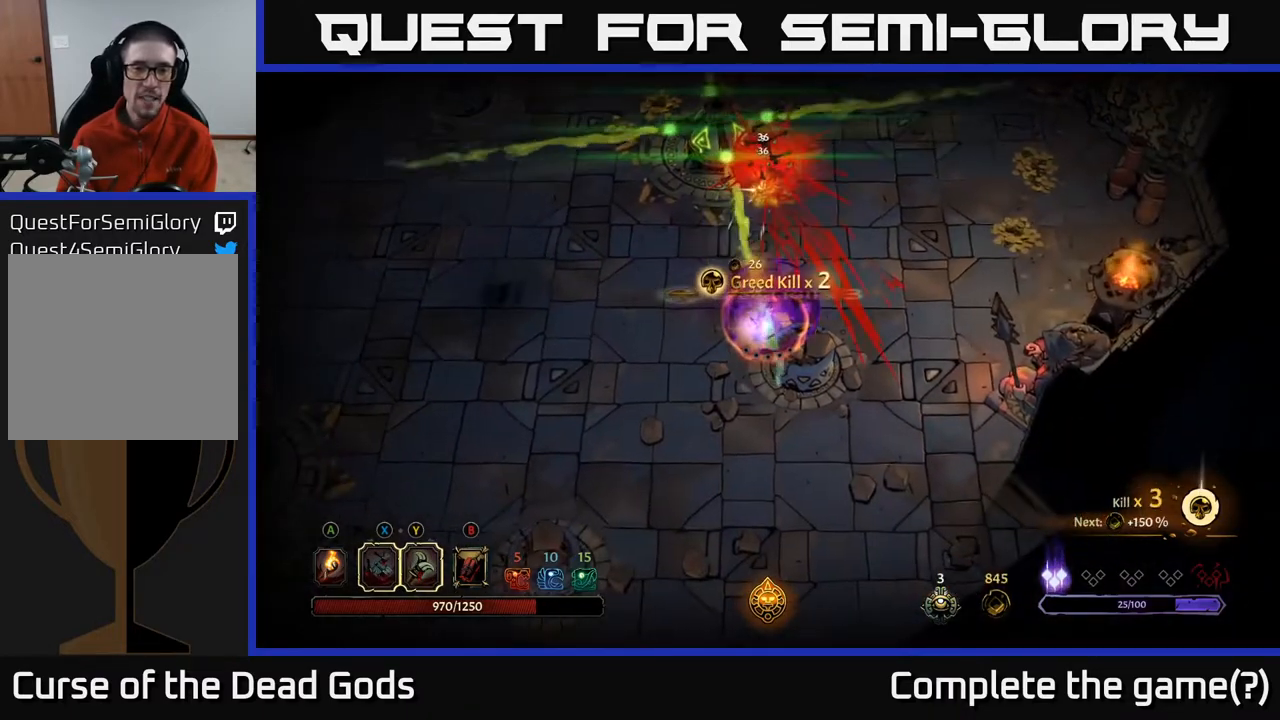
{"buttons": [], "left_stick": "down-left", "right_stick": "center", "events": []}
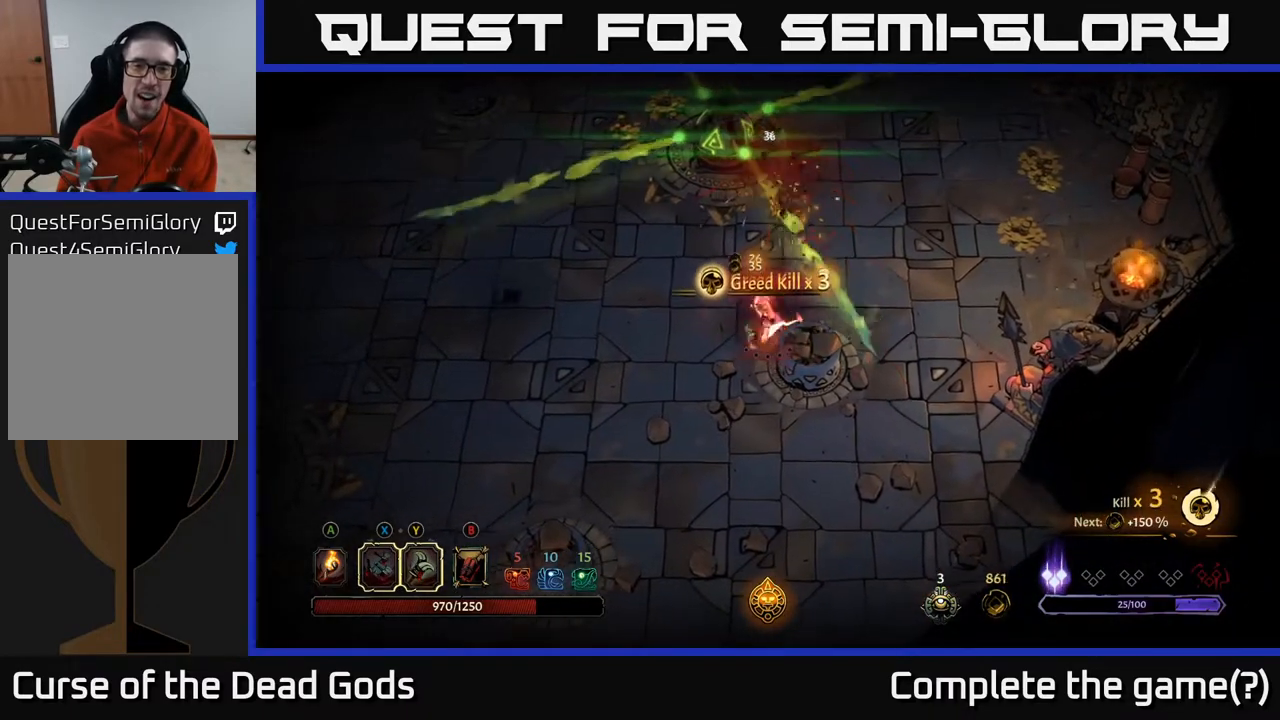
{"buttons": [], "left_stick": "up-right", "right_stick": "center", "events": [[67, "left_stick", "left"], [367, "left_stick", "up-right"]]}
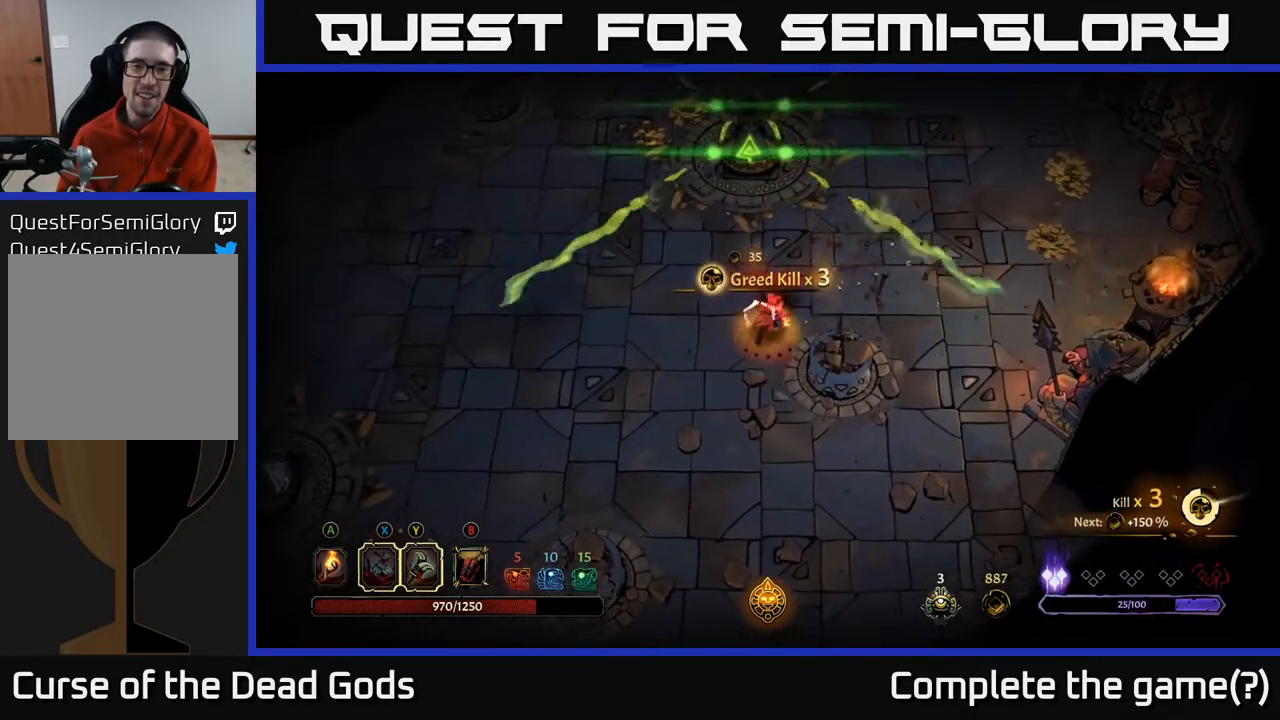
{"buttons": [], "left_stick": "up-right", "right_stick": "center", "events": []}
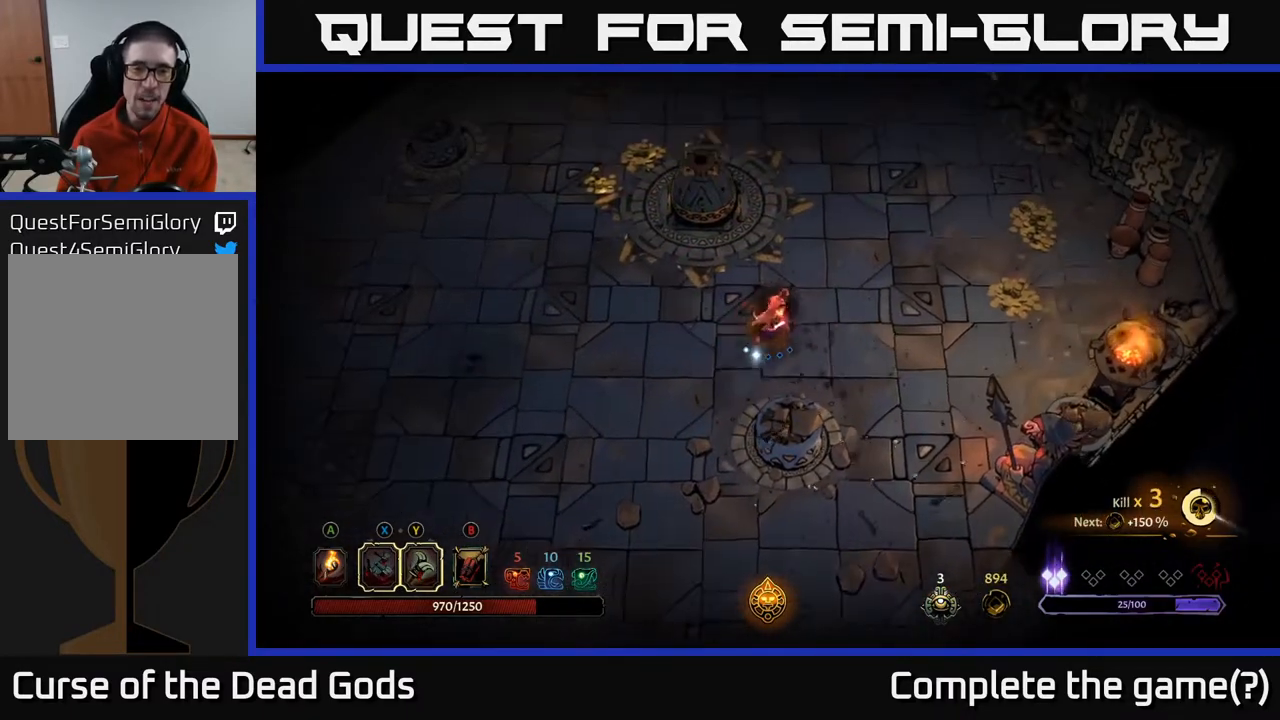
{"buttons": [], "left_stick": "center", "right_stick": "center", "events": [[400, "left_stick", "center"]]}
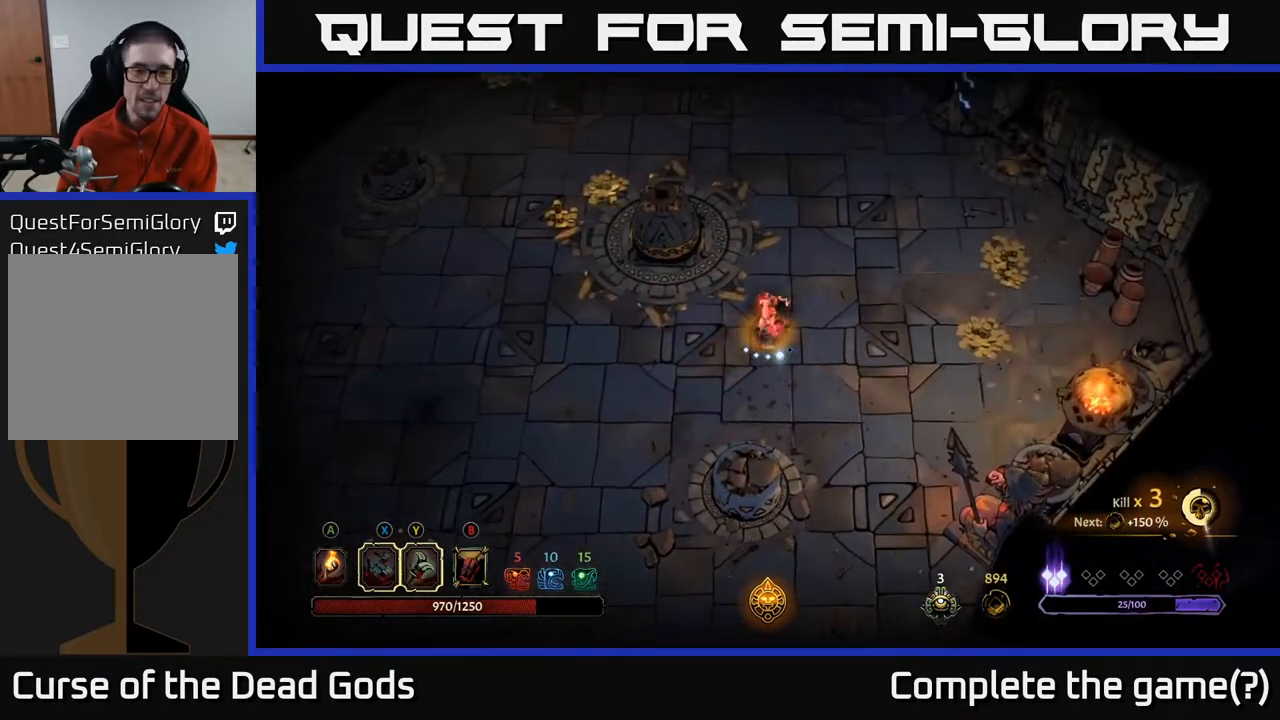
{"buttons": [], "left_stick": "right", "right_stick": "center", "events": [[317, "left_stick", "right"]]}
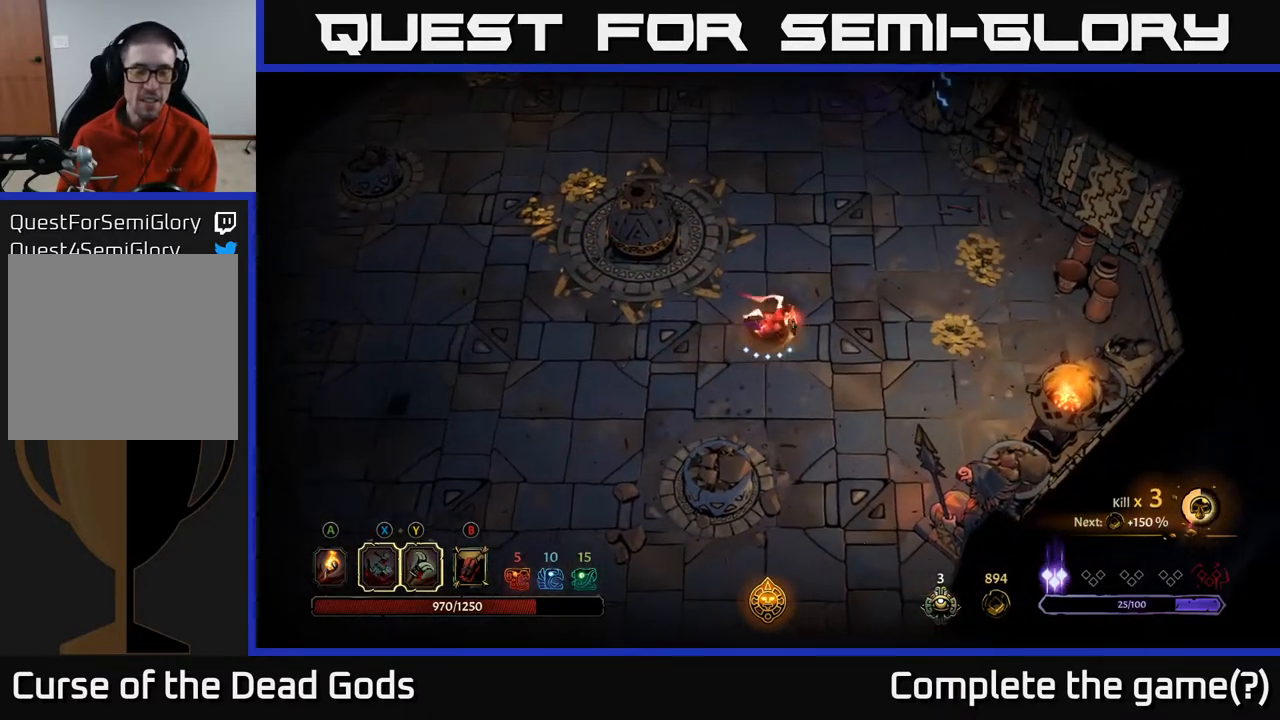
{"buttons": [], "left_stick": "center", "right_stick": "center", "events": [[167, "left_stick", "center"]]}
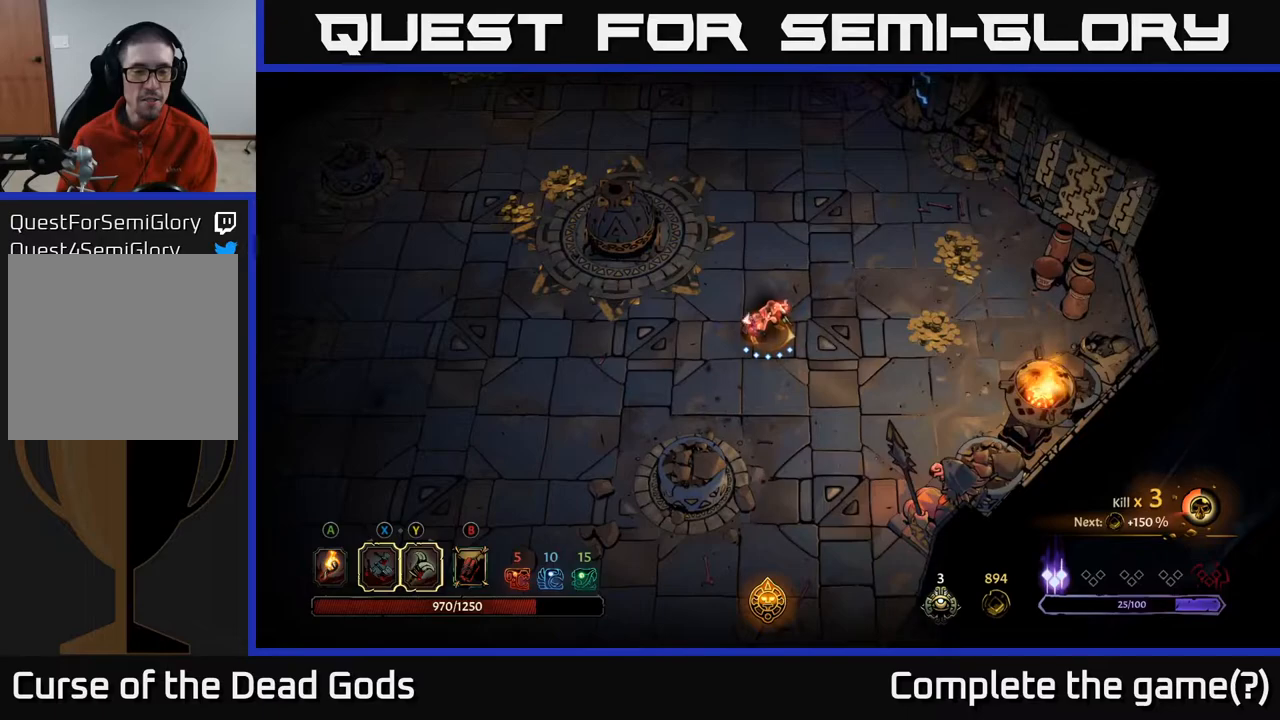
{"buttons": [], "left_stick": "right", "right_stick": "center", "events": [[233, "left_stick", "right"]]}
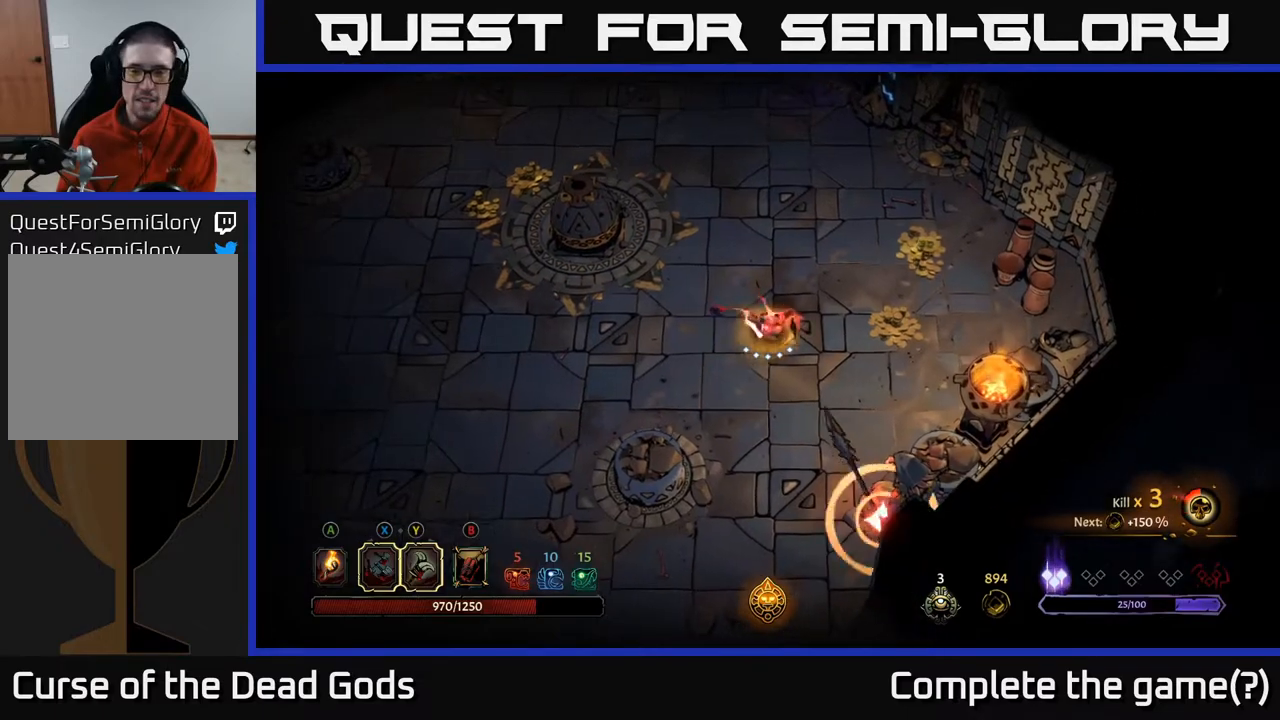
{"buttons": [], "left_stick": "up-right", "right_stick": "center", "events": [[433, "left_stick", "up-right"]]}
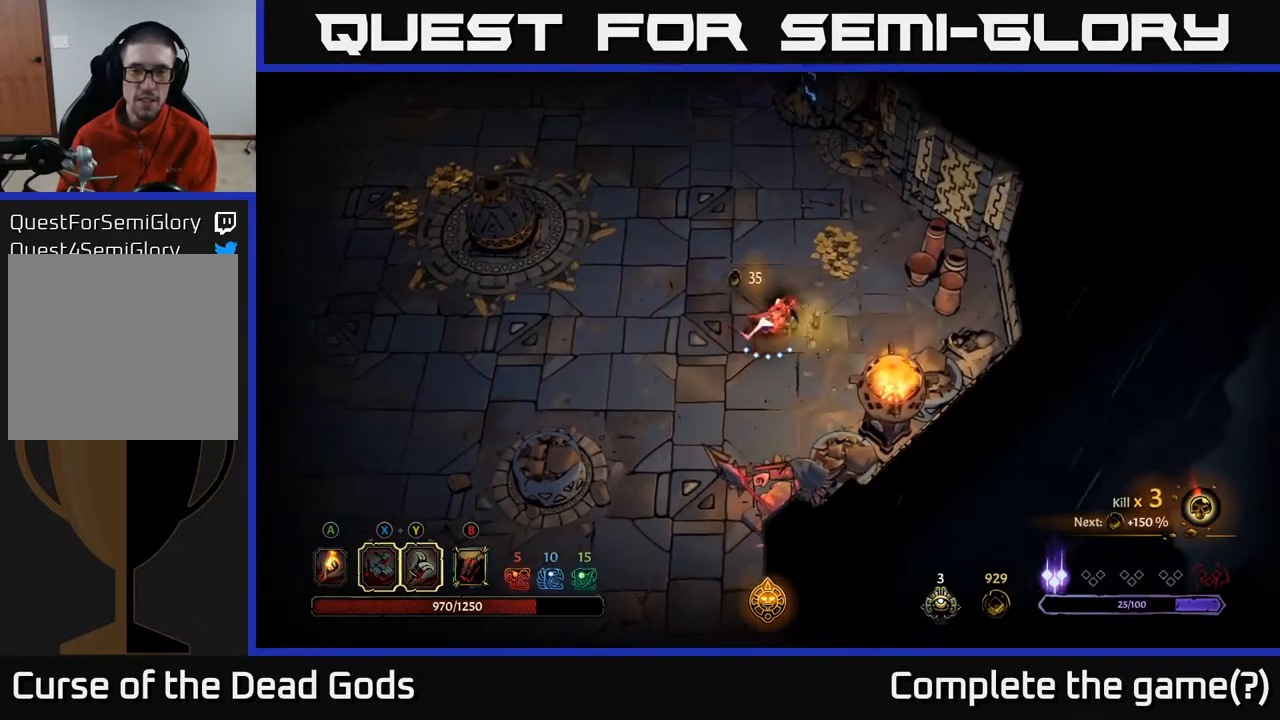
{"buttons": [], "left_stick": "up-right", "right_stick": "center", "events": []}
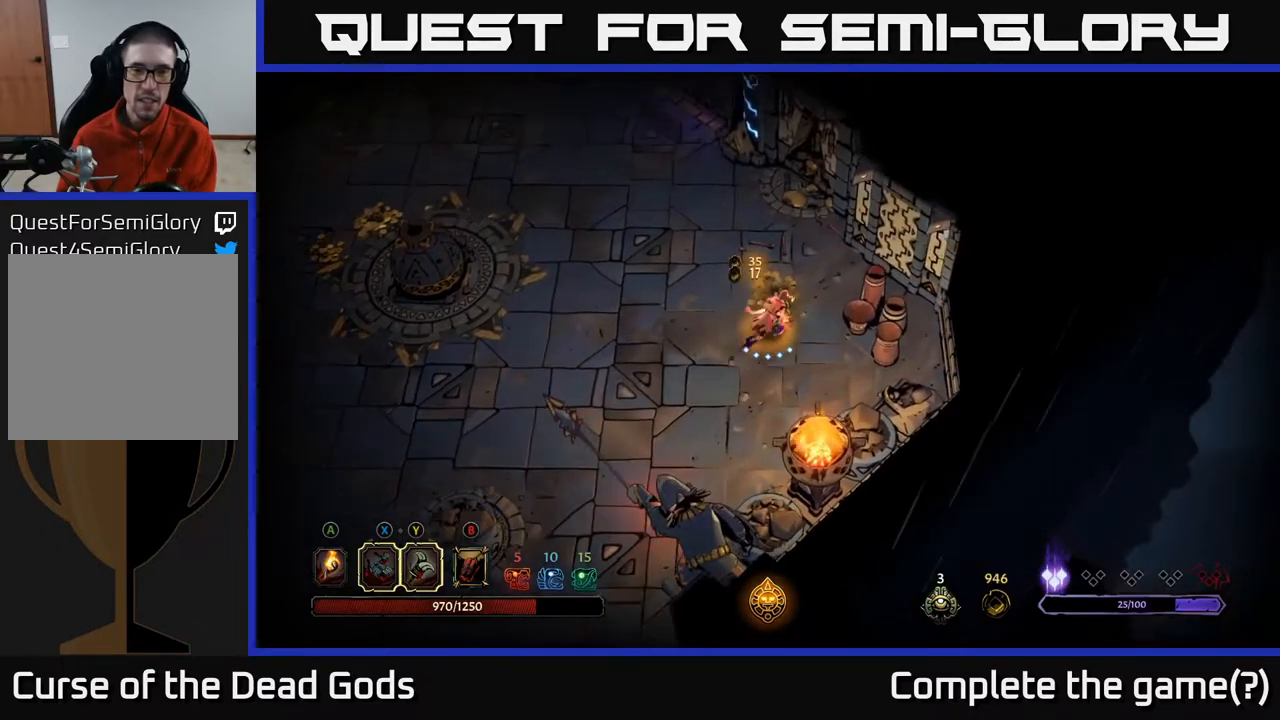
{"buttons": [], "left_stick": "left", "right_stick": "center", "events": [[150, "left_stick", "up-left"], [400, "left_stick", "left"]]}
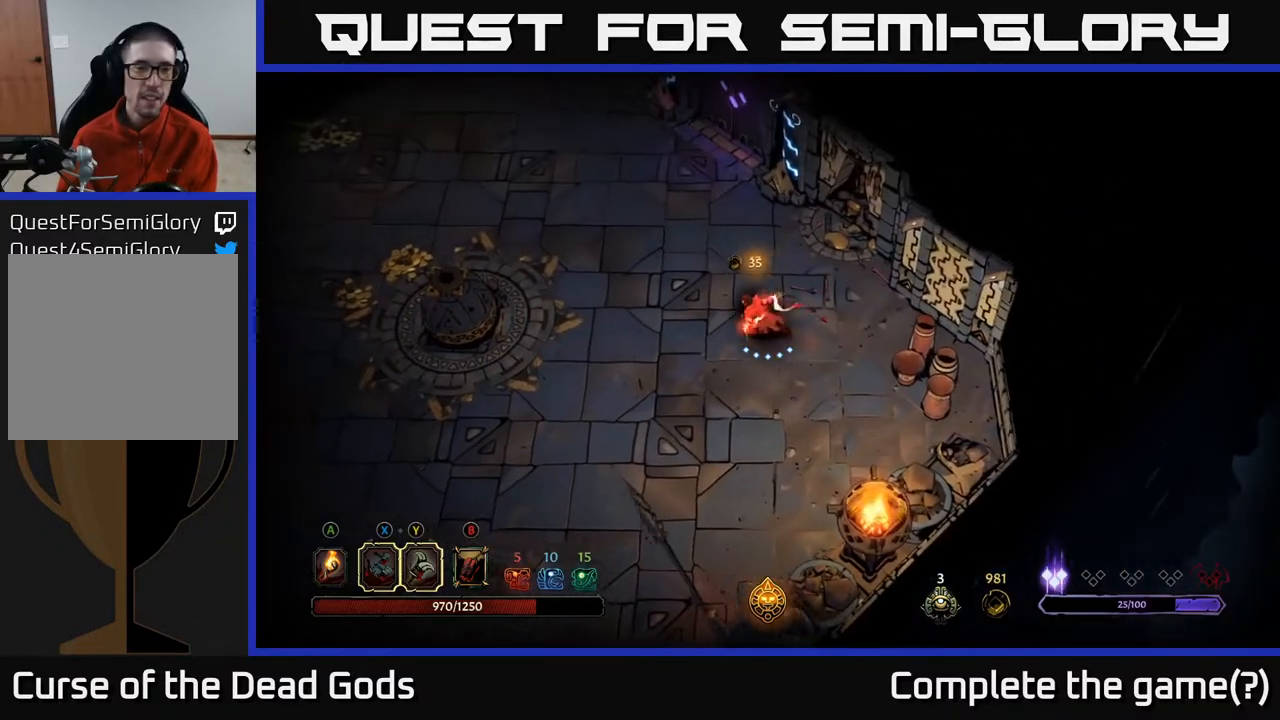
{"buttons": [], "left_stick": "left", "right_stick": "center", "events": []}
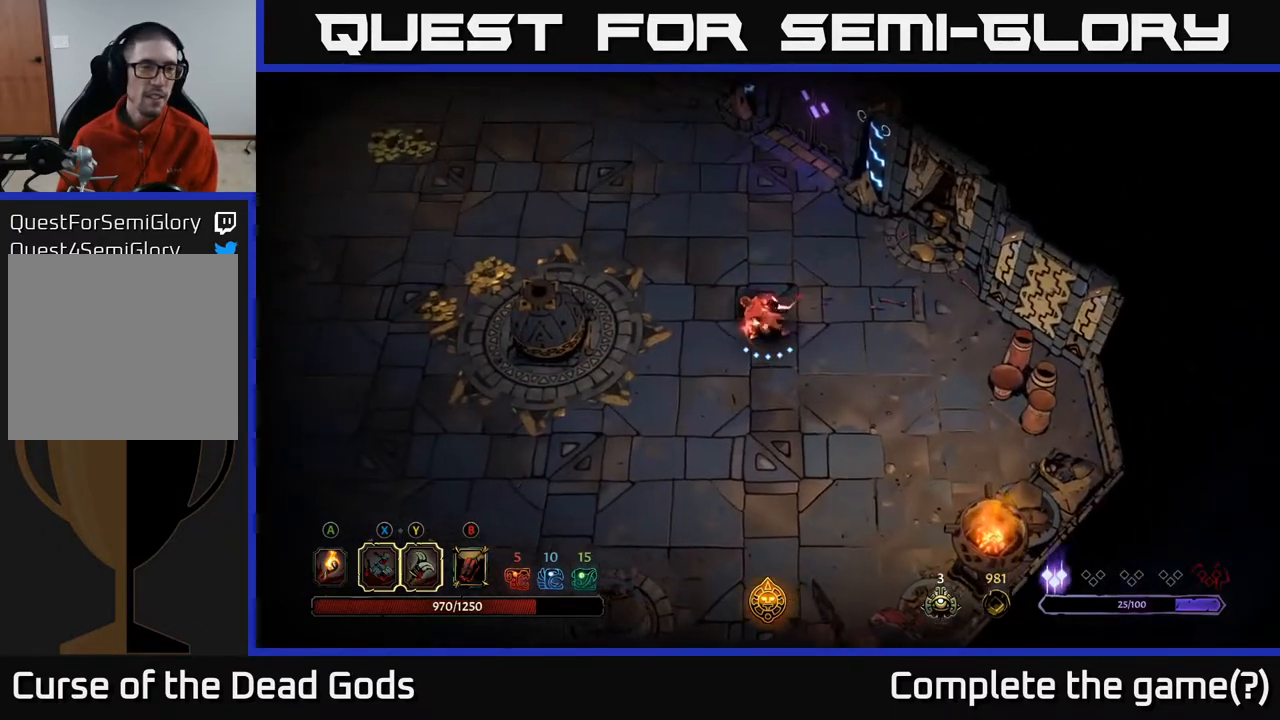
{"buttons": [], "left_stick": "left", "right_stick": "center", "events": []}
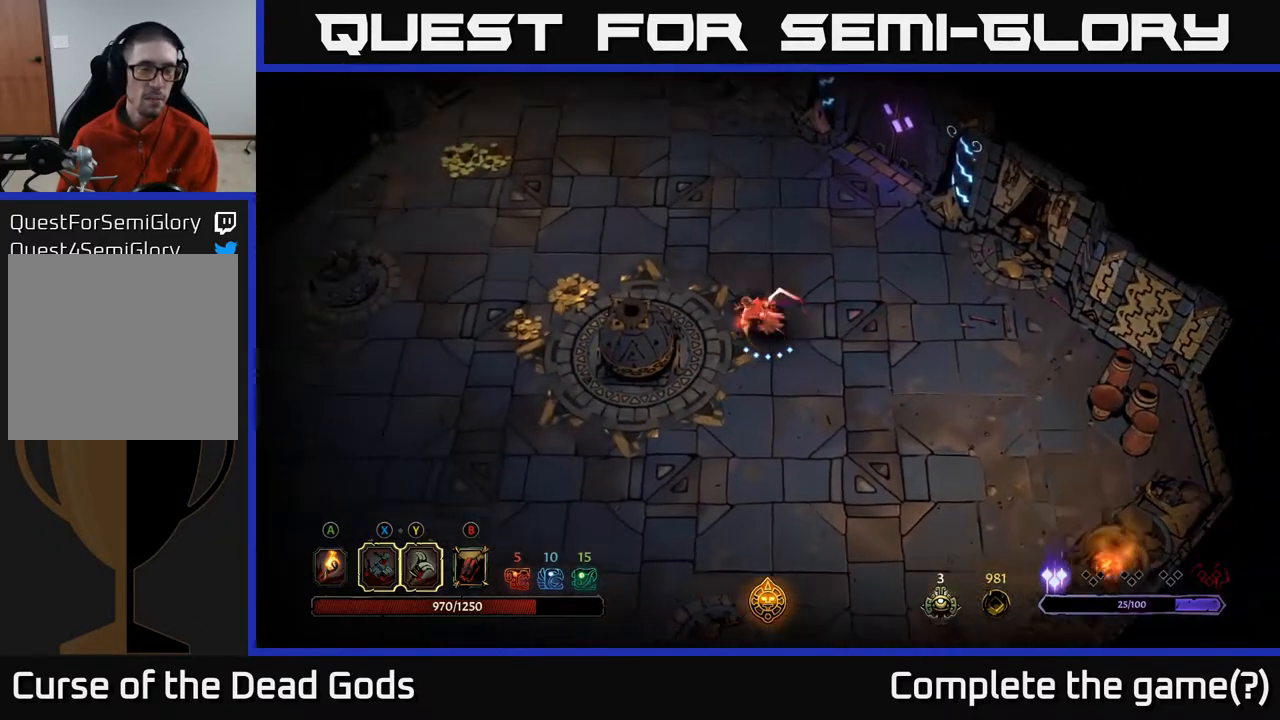
{"buttons": [], "left_stick": "left", "right_stick": "center", "events": []}
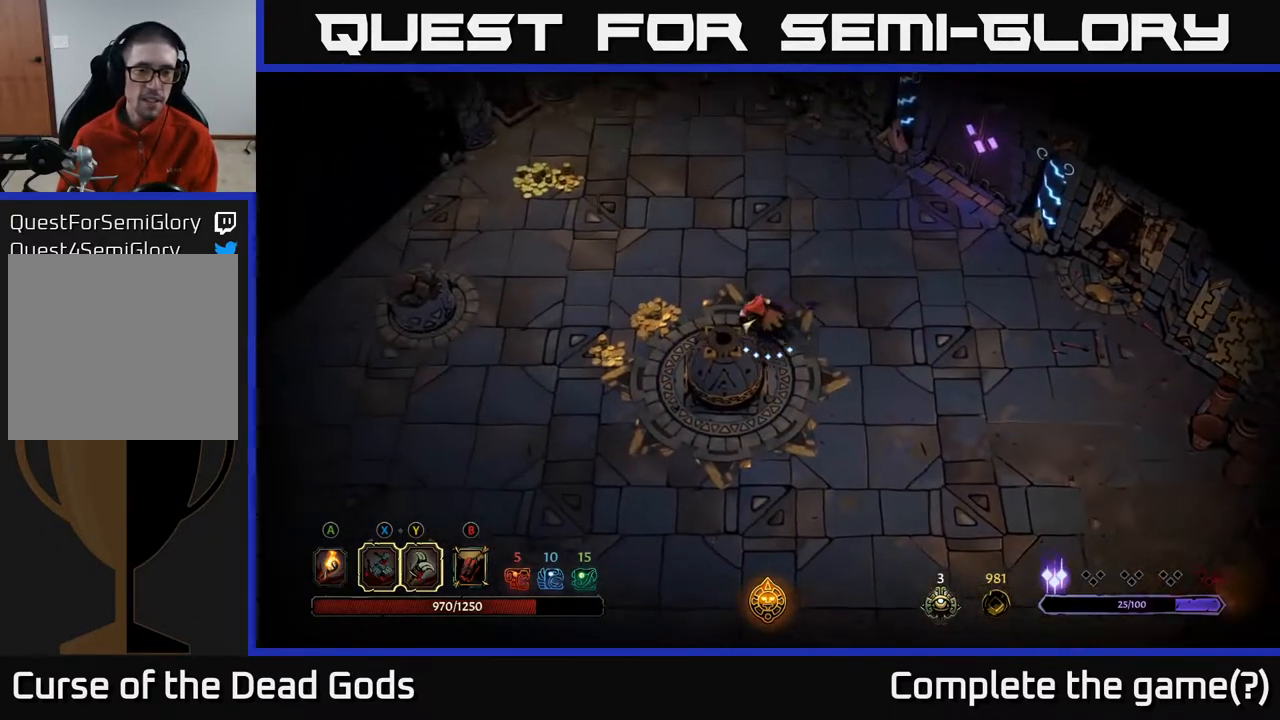
{"buttons": [], "left_stick": "left", "right_stick": "center", "events": []}
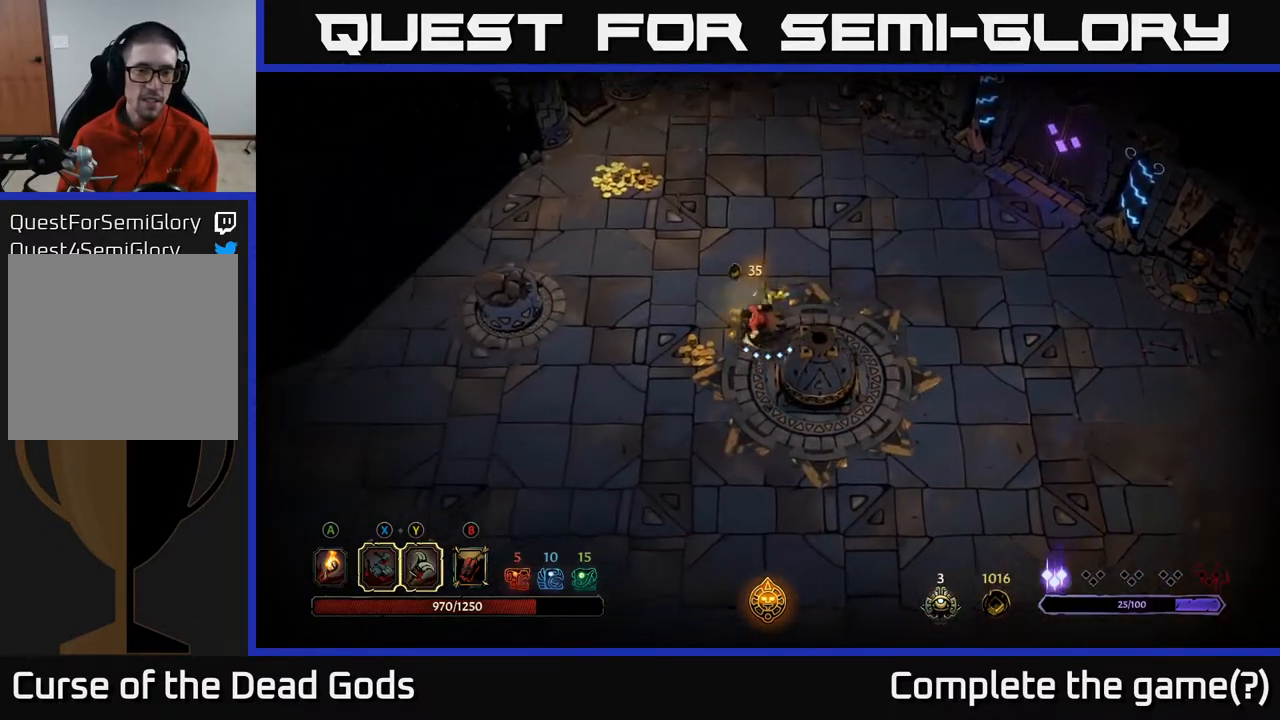
{"buttons": [], "left_stick": "up-left", "right_stick": "center", "events": [[200, "left_stick", "up-left"]]}
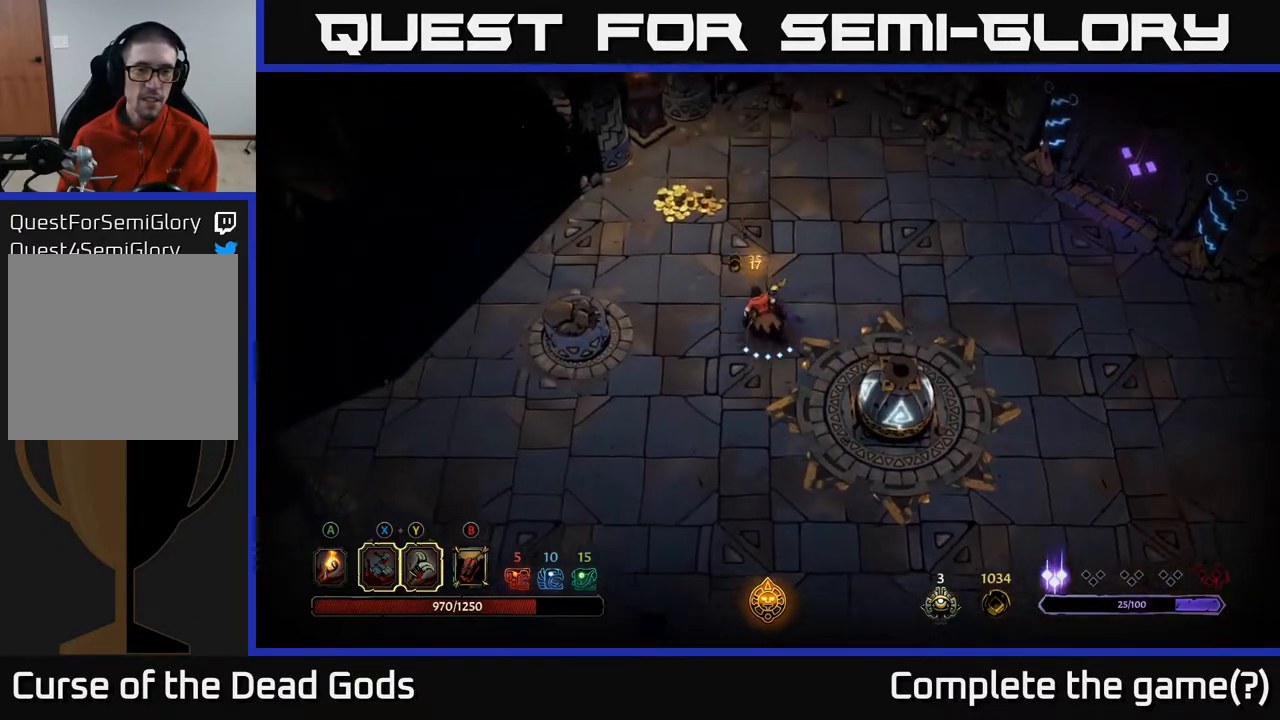
{"buttons": [], "left_stick": "up-left", "right_stick": "center", "events": []}
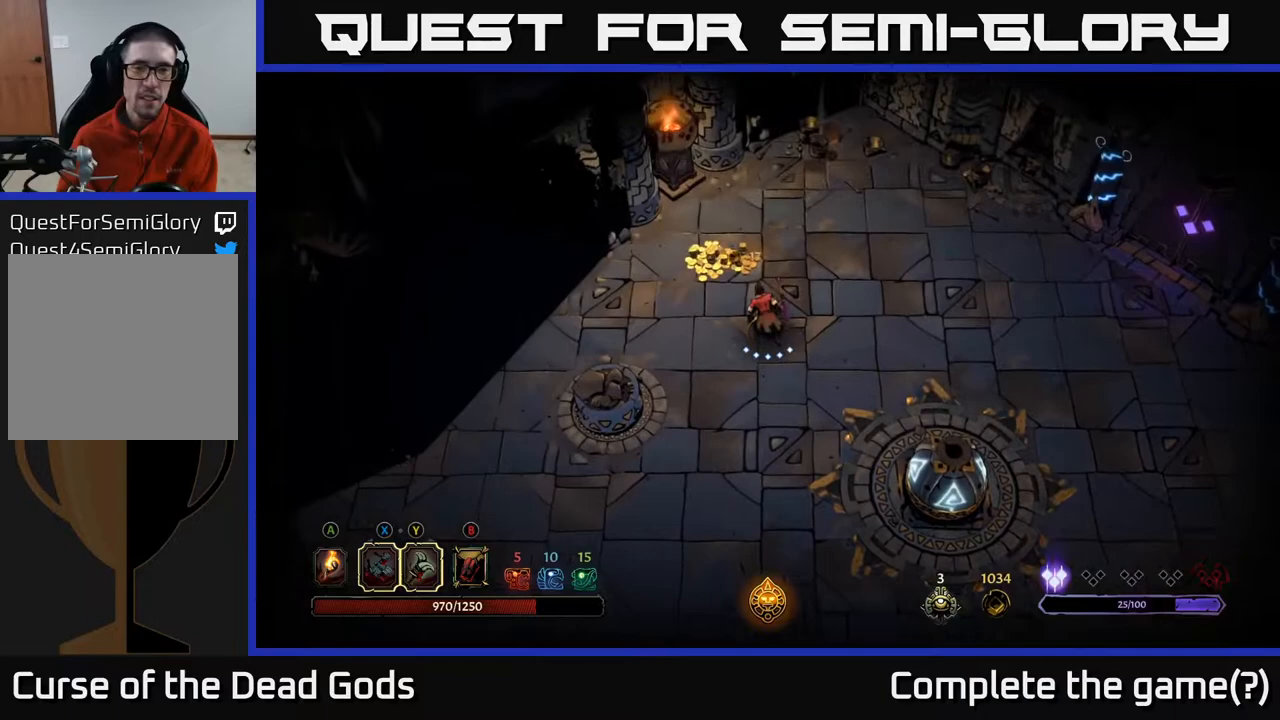
{"buttons": [], "left_stick": "up-left", "right_stick": "center", "events": []}
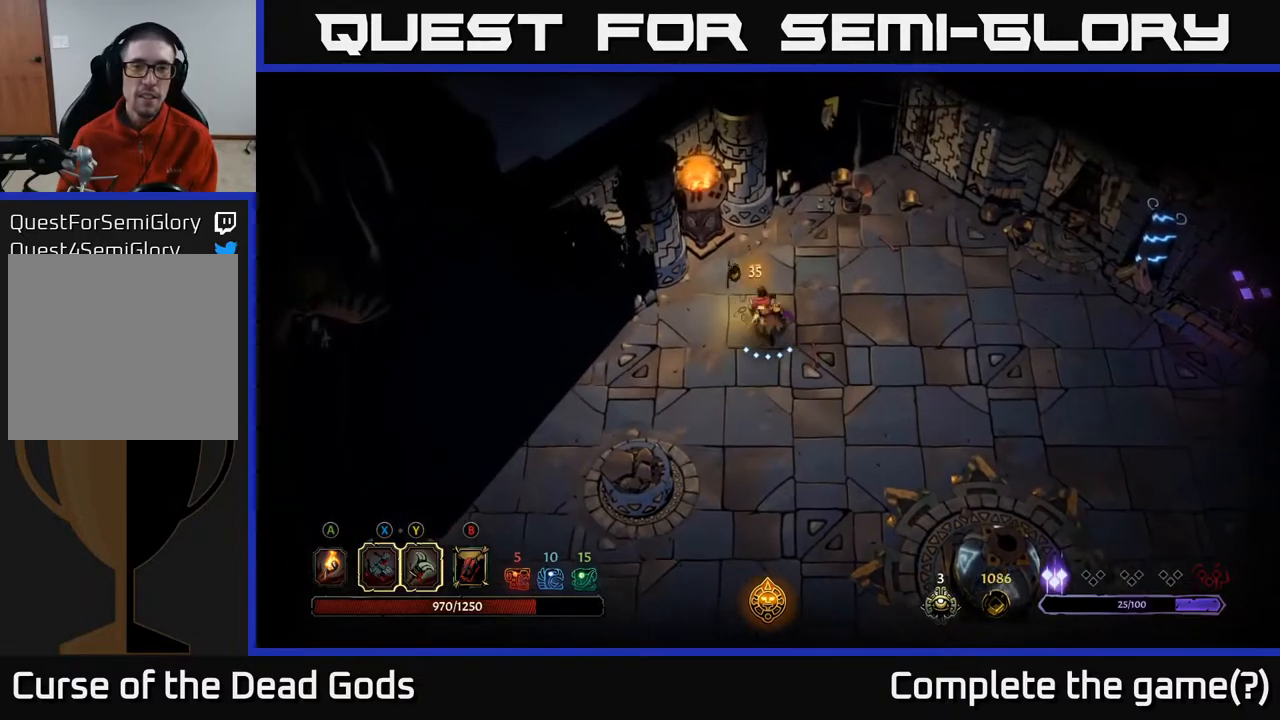
{"buttons": ["A"], "left_stick": "left", "right_stick": "center", "events": [[83, "left_stick", "left"], [450, "A", "down"]]}
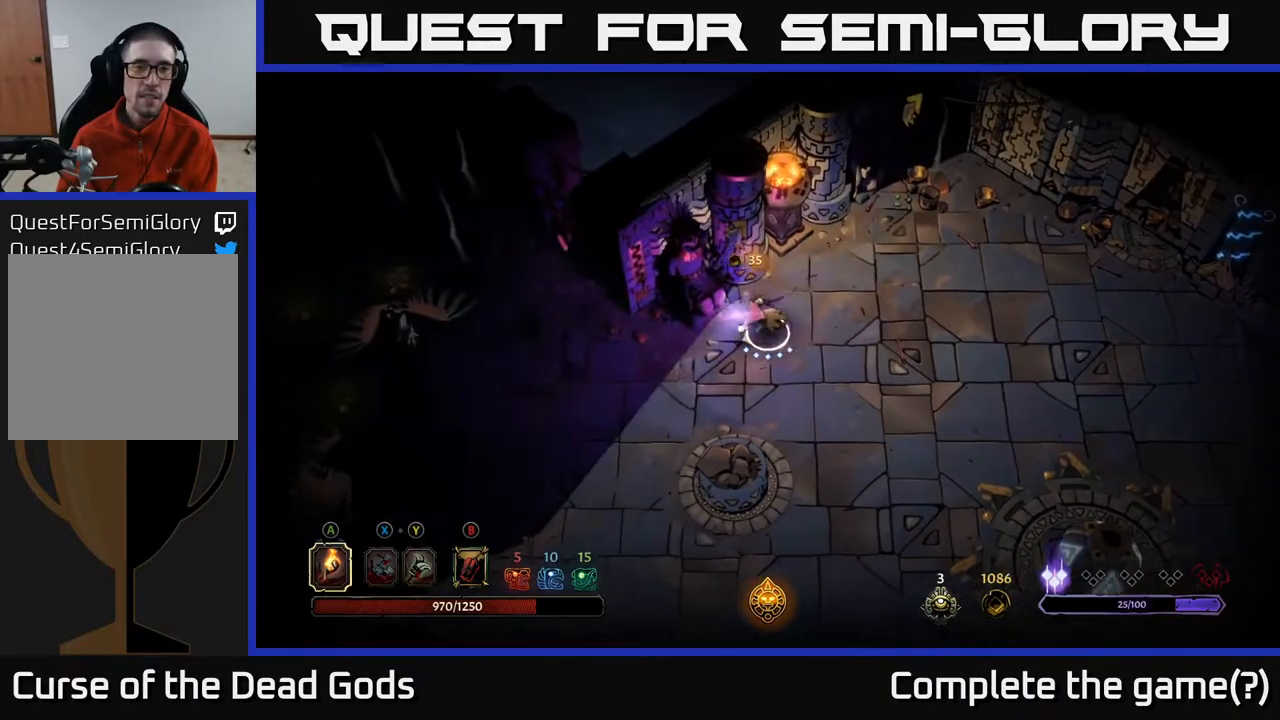
{"buttons": [], "left_stick": "left", "right_stick": "center", "events": [[67, "A", "up"]]}